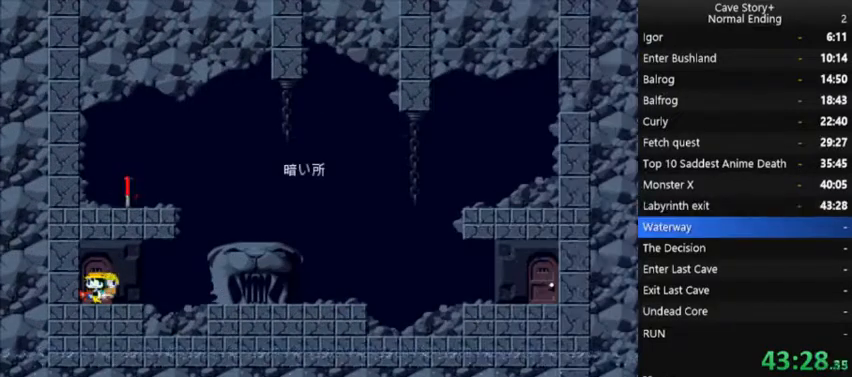
Gameplay with a controller (Xbox layout); each line is a JSON object with the inputs held at the frame after it. "events" lists button and stick changes between this image and that frame as [ms after this image, input, new state], when the widget could be followed in between. Not read: L3 R3 Z left_stick.
{"buttons": [], "right_stick": "center", "events": []}
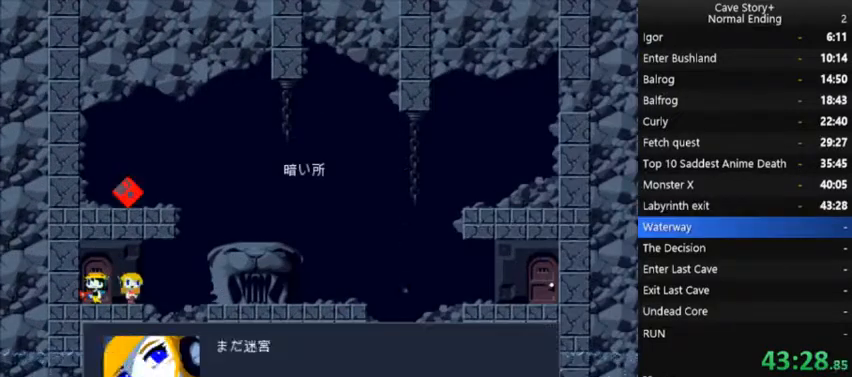
{"buttons": ["A", "X"], "right_stick": "center", "events": [[167, "A", "down"], [167, "X", "down"], [433, "A", "up"], [500, "A", "down"]]}
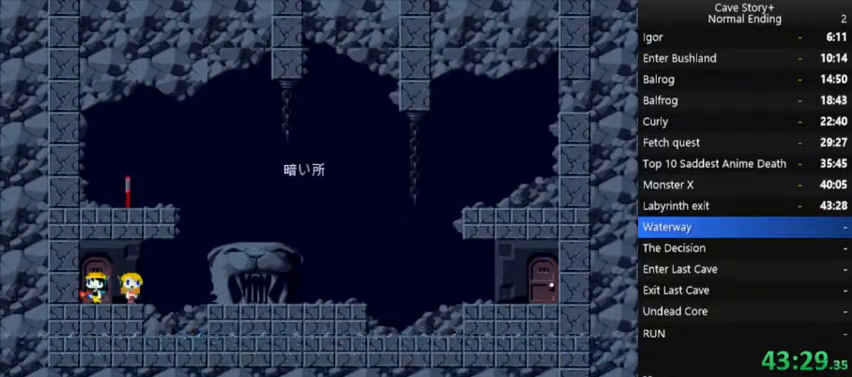
{"buttons": ["X", "DPAD_RIGHT"], "right_stick": "center", "events": [[33, "A", "up"], [133, "A", "down"], [200, "A", "up"], [200, "DPAD_RIGHT", "down"], [267, "A", "down"], [333, "A", "up"], [400, "A", "down"], [500, "A", "up"]]}
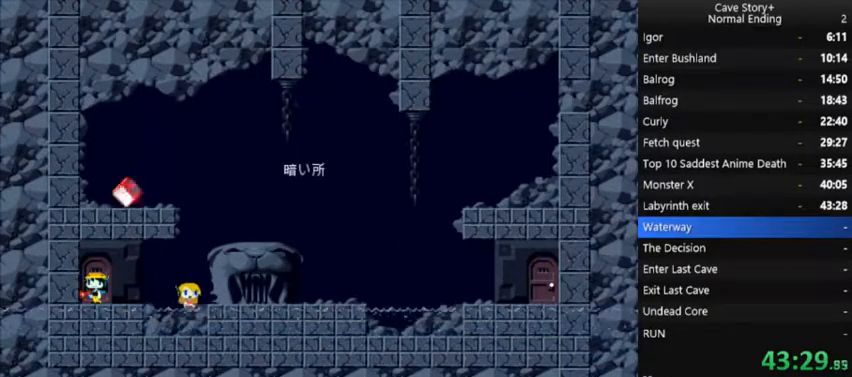
{"buttons": ["A", "X", "DPAD_RIGHT"], "right_stick": "center", "events": [[67, "A", "down"], [133, "A", "up"], [200, "A", "down"], [267, "A", "up"], [367, "A", "down"], [400, "A", "up"], [500, "A", "down"]]}
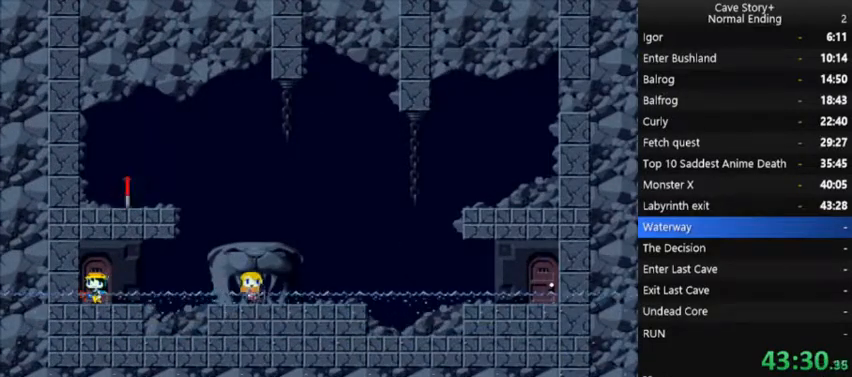
{"buttons": ["A", "X", "DPAD_RIGHT"], "right_stick": "center", "events": [[67, "A", "up"], [133, "A", "down"], [200, "A", "up"], [333, "A", "down"], [367, "A", "up"], [467, "A", "down"]]}
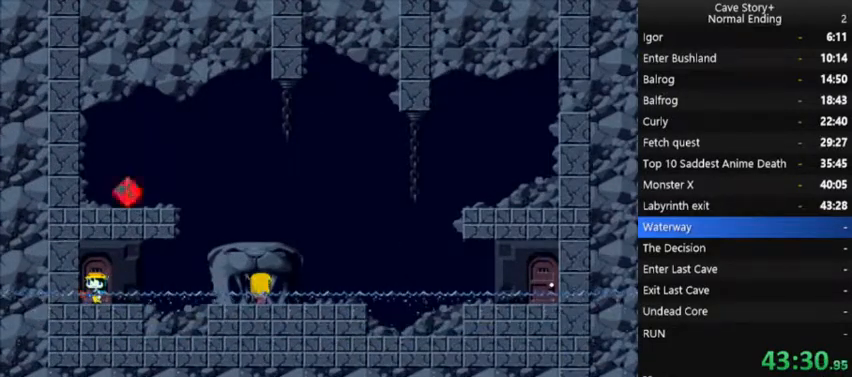
{"buttons": ["X", "DPAD_RIGHT"], "right_stick": "center", "events": [[33, "A", "up"], [100, "A", "down"], [200, "A", "up"], [267, "A", "down"], [333, "A", "up"], [433, "A", "down"], [500, "A", "up"]]}
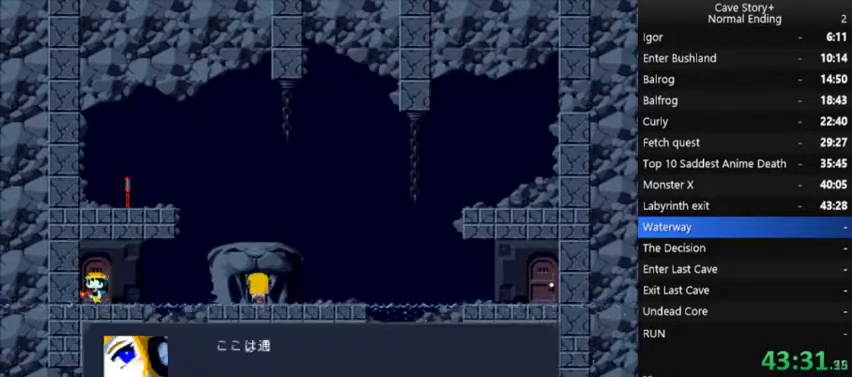
{"buttons": ["X", "DPAD_RIGHT"], "right_stick": "center", "events": [[67, "A", "down"], [167, "A", "up"], [233, "A", "down"], [300, "A", "up"], [367, "A", "down"], [467, "A", "up"]]}
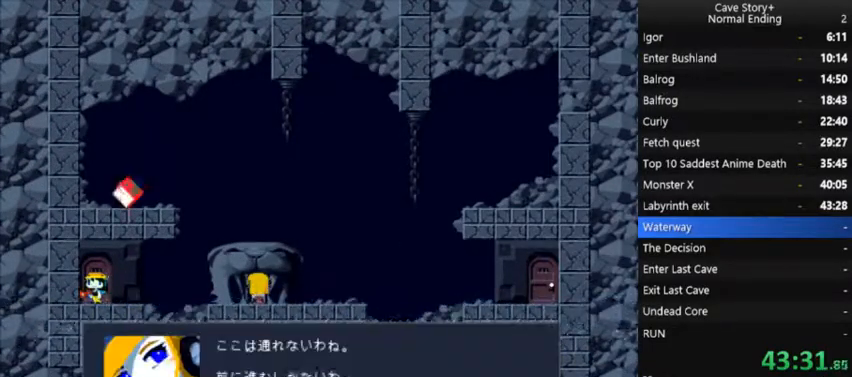
{"buttons": ["A", "X", "DPAD_RIGHT"], "right_stick": "center", "events": [[33, "A", "down"], [100, "A", "up"], [200, "A", "down"], [267, "A", "up"], [333, "A", "down"], [400, "A", "up"], [500, "A", "down"]]}
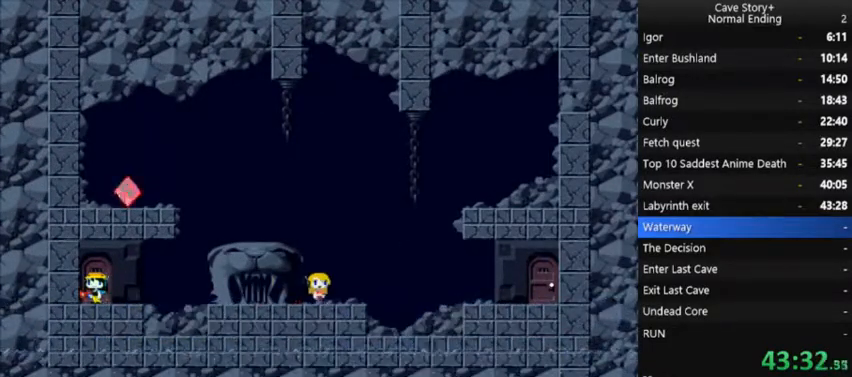
{"buttons": ["A", "X", "DPAD_RIGHT"], "right_stick": "center", "events": [[100, "A", "up"], [167, "A", "down"], [233, "A", "up"], [333, "A", "down"], [400, "A", "up"], [500, "A", "down"]]}
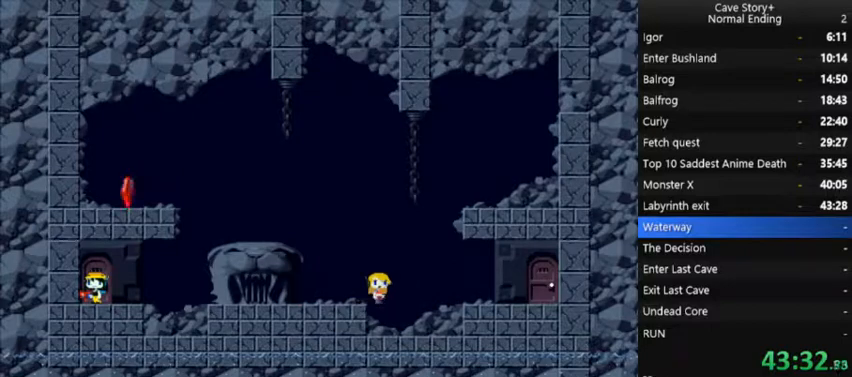
{"buttons": ["X", "DPAD_RIGHT"], "right_stick": "center", "events": [[100, "A", "up"], [167, "A", "down"], [233, "A", "up"], [333, "A", "down"], [433, "A", "up"]]}
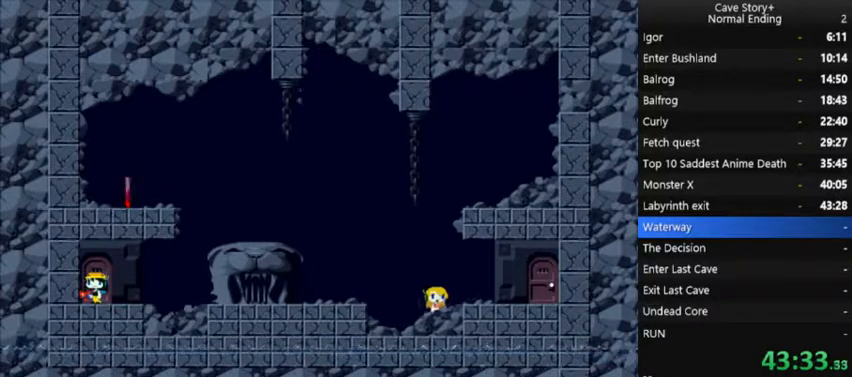
{"buttons": ["A", "X", "DPAD_RIGHT"], "right_stick": "center", "events": [[67, "A", "down"], [167, "A", "up"], [233, "A", "down"], [333, "A", "up"], [433, "A", "down"]]}
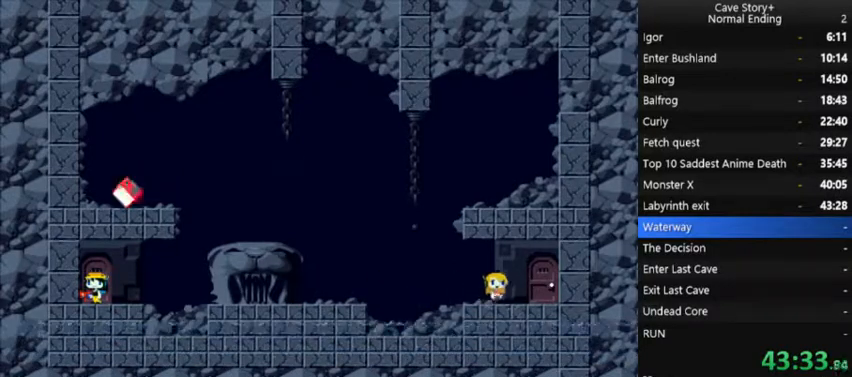
{"buttons": ["A", "X", "DPAD_RIGHT"], "right_stick": "center", "events": [[33, "A", "up"], [100, "A", "down"], [200, "A", "up"], [267, "A", "down"], [400, "A", "up"], [500, "A", "down"]]}
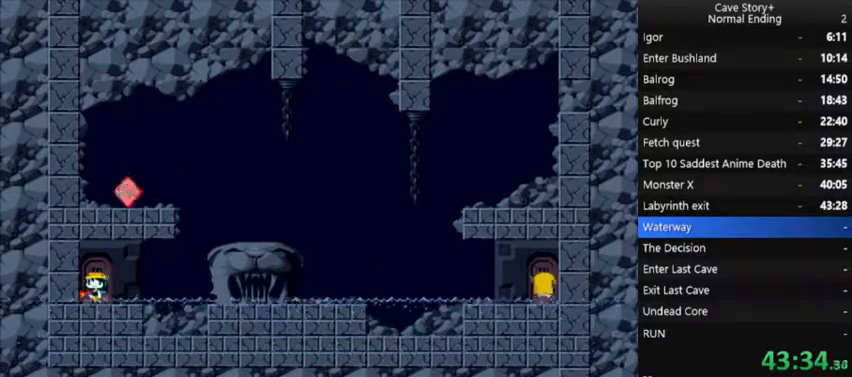
{"buttons": ["X", "DPAD_RIGHT"], "right_stick": "center", "events": [[133, "A", "up"], [200, "A", "down"], [300, "A", "up"], [367, "A", "down"], [467, "A", "up"]]}
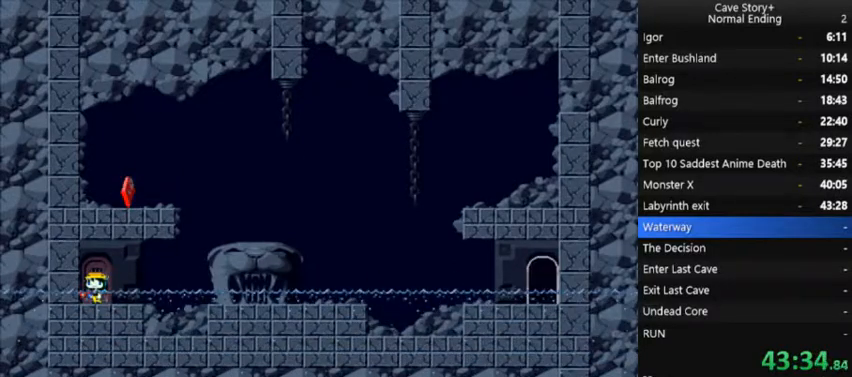
{"buttons": ["A", "X", "DPAD_RIGHT"], "right_stick": "center", "events": [[67, "A", "down"], [133, "A", "up"], [433, "A", "down"]]}
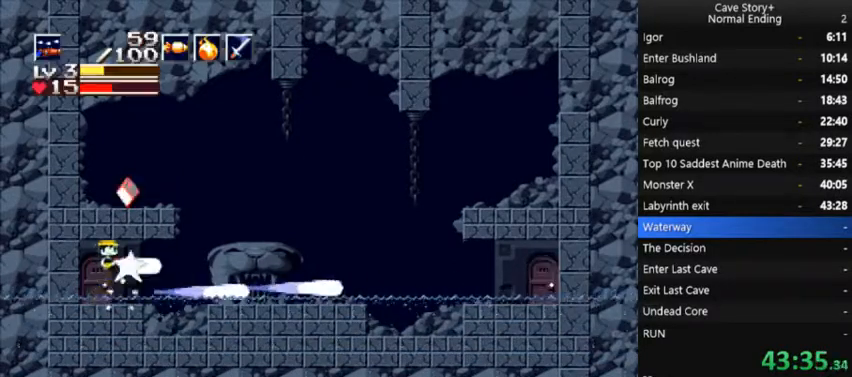
{"buttons": ["DPAD_RIGHT"], "right_stick": "center", "events": [[33, "A", "up"], [133, "X", "up"], [367, "A", "down"], [467, "A", "up"]]}
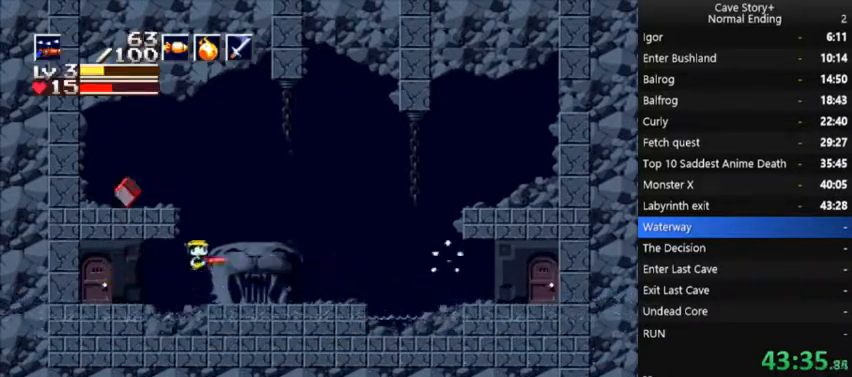
{"buttons": ["X", "DPAD_RIGHT"], "right_stick": "center", "events": [[133, "X", "down"], [233, "X", "up"], [333, "X", "down"], [400, "X", "up"], [433, "X", "down"]]}
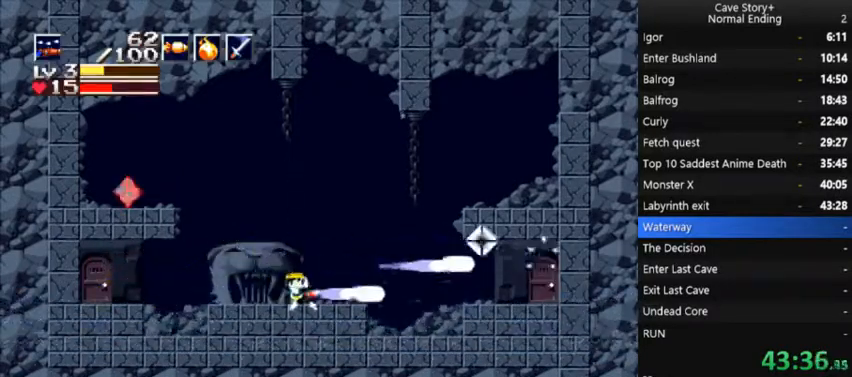
{"buttons": ["DPAD_RIGHT"], "right_stick": "center", "events": [[33, "X", "up"], [233, "A", "down"], [300, "A", "up"], [433, "R1", "down"], [500, "R1", "up"]]}
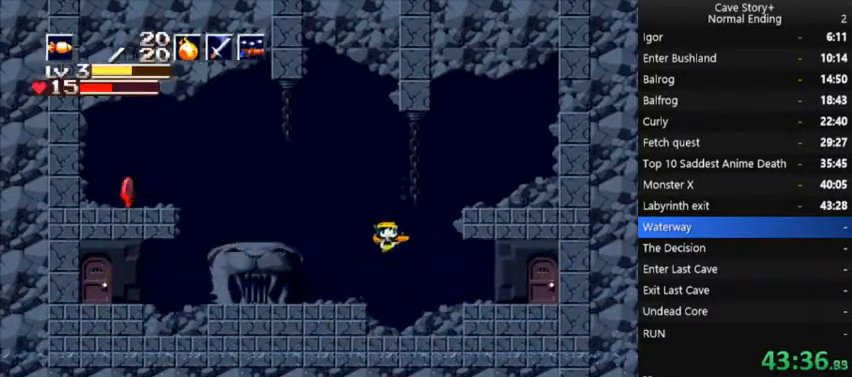
{"buttons": ["DPAD_RIGHT"], "right_stick": "center", "events": []}
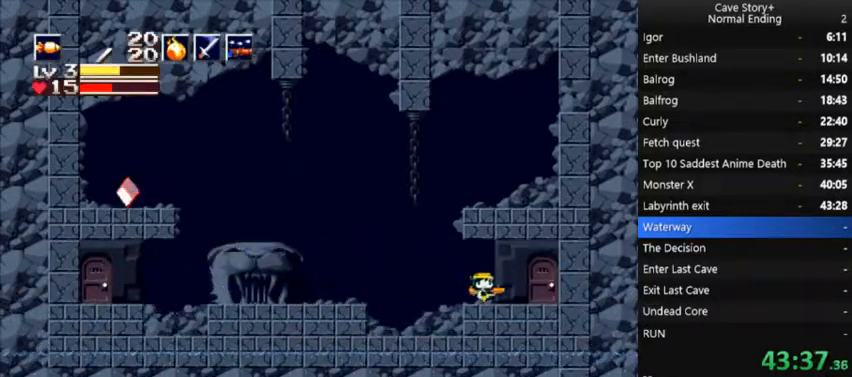
{"buttons": ["A", "X"], "right_stick": "center", "events": [[233, "DPAD_RIGHT", "up"], [333, "DPAD_DOWN", "down"], [433, "DPAD_DOWN", "up"], [500, "A", "down"], [500, "X", "down"]]}
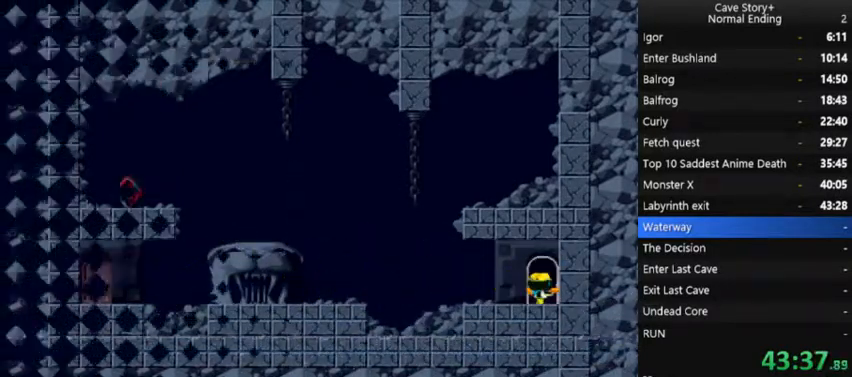
{"buttons": ["X"], "right_stick": "center", "events": [[100, "A", "up"], [200, "A", "down"], [267, "A", "up"], [333, "A", "down"], [433, "A", "up"]]}
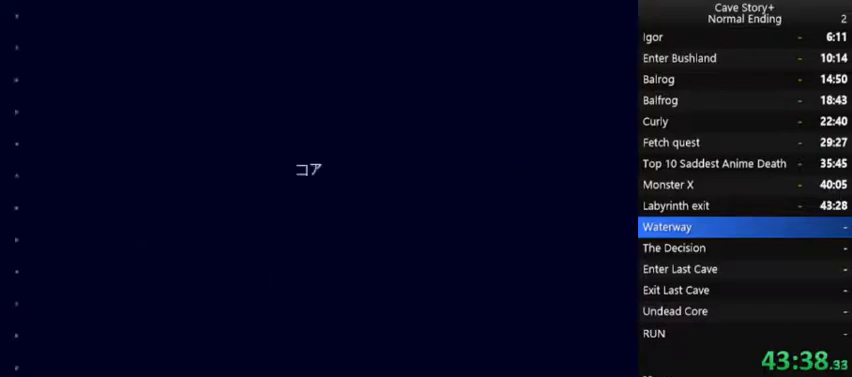
{"buttons": ["X", "DPAD_RIGHT"], "right_stick": "center", "events": [[33, "A", "down"], [67, "A", "up"], [167, "DPAD_RIGHT", "down"], [200, "A", "down"], [233, "A", "up"], [367, "A", "down"], [400, "A", "up"]]}
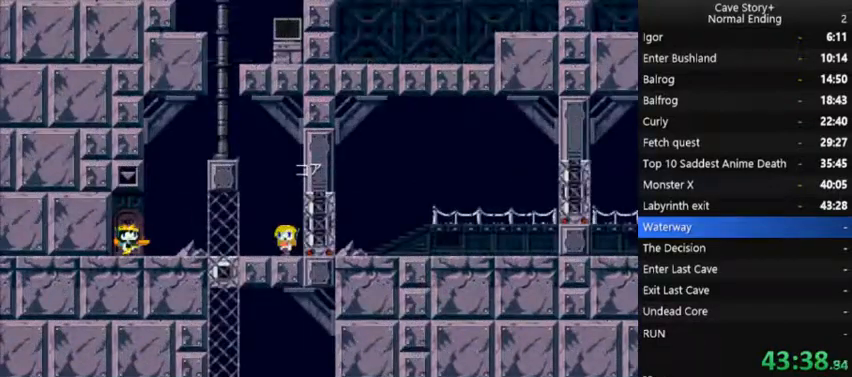
{"buttons": ["DPAD_RIGHT"], "right_stick": "center", "events": [[267, "X", "up"]]}
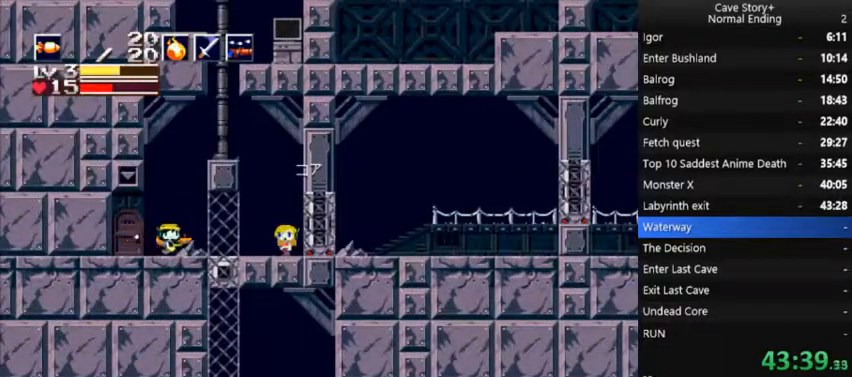
{"buttons": ["DPAD_RIGHT"], "right_stick": "center", "events": [[133, "DPAD_RIGHT", "up"], [200, "DPAD_LEFT", "down"], [300, "DPAD_LEFT", "up"], [333, "DPAD_RIGHT", "down"]]}
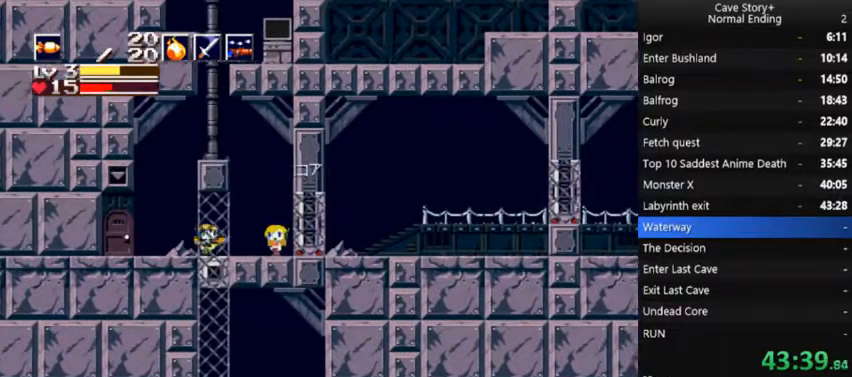
{"buttons": ["A", "DPAD_LEFT"], "right_stick": "center", "events": [[133, "DPAD_RIGHT", "up"], [167, "A", "down"], [267, "DPAD_LEFT", "down"]]}
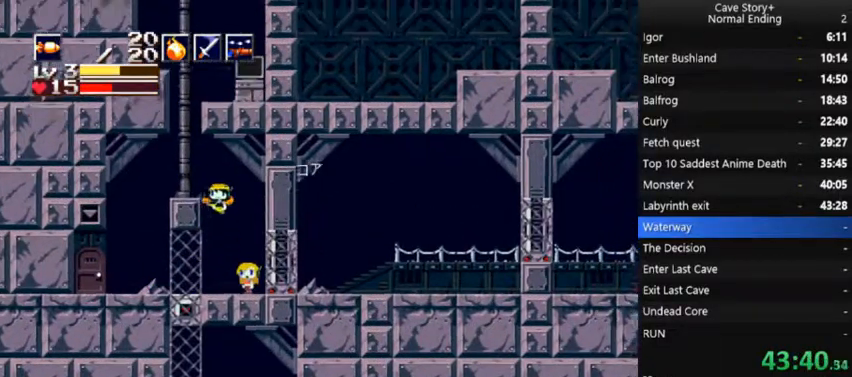
{"buttons": ["A"], "right_stick": "center", "events": [[200, "A", "up"], [267, "DPAD_LEFT", "up"], [300, "DPAD_RIGHT", "down"], [333, "A", "down"], [367, "DPAD_RIGHT", "up"]]}
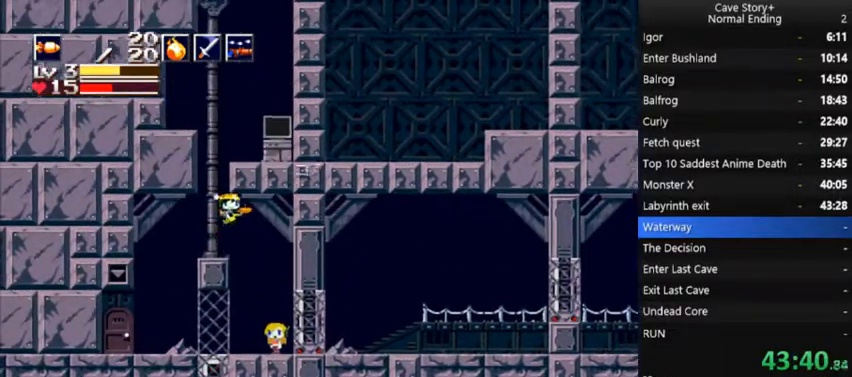
{"buttons": [], "right_stick": "center", "events": [[200, "DPAD_LEFT", "down"], [267, "A", "up"], [400, "DPAD_LEFT", "up"], [433, "A", "down"], [500, "A", "up"]]}
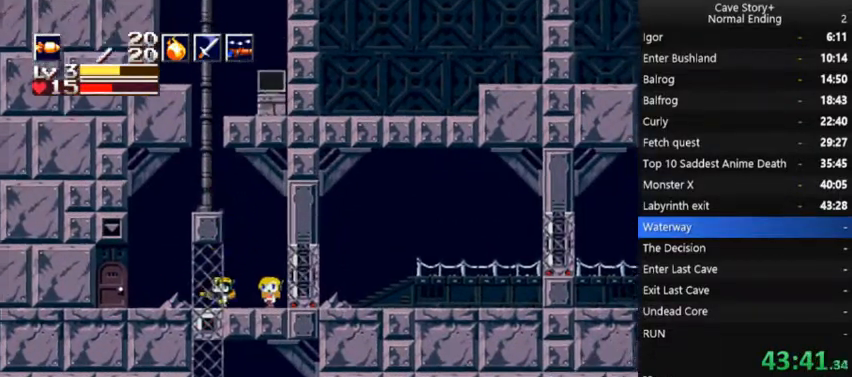
{"buttons": [], "right_stick": "center", "events": [[100, "A", "down"], [233, "DPAD_RIGHT", "down"], [367, "DPAD_RIGHT", "up"], [433, "A", "up"]]}
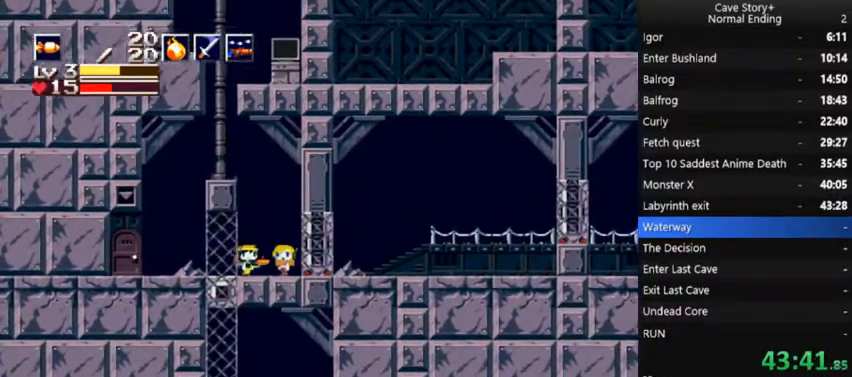
{"buttons": ["A", "DPAD_LEFT"], "right_stick": "center", "events": [[67, "A", "down"], [267, "DPAD_LEFT", "down"]]}
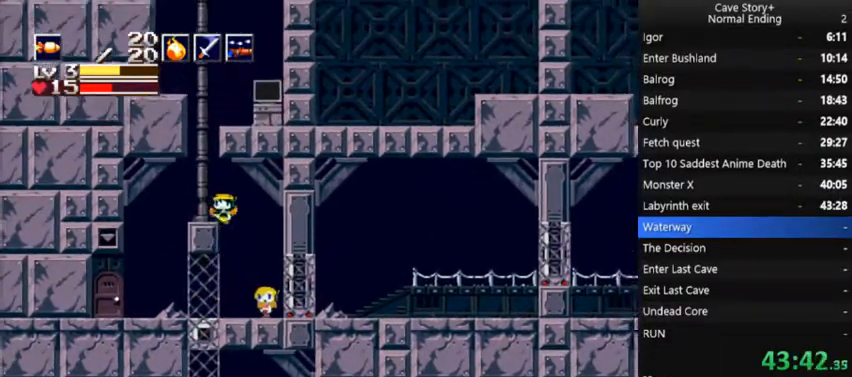
{"buttons": ["A", "DPAD_RIGHT"], "right_stick": "center", "events": [[67, "A", "up"], [133, "DPAD_LEFT", "up"], [167, "A", "down"], [233, "DPAD_RIGHT", "down"]]}